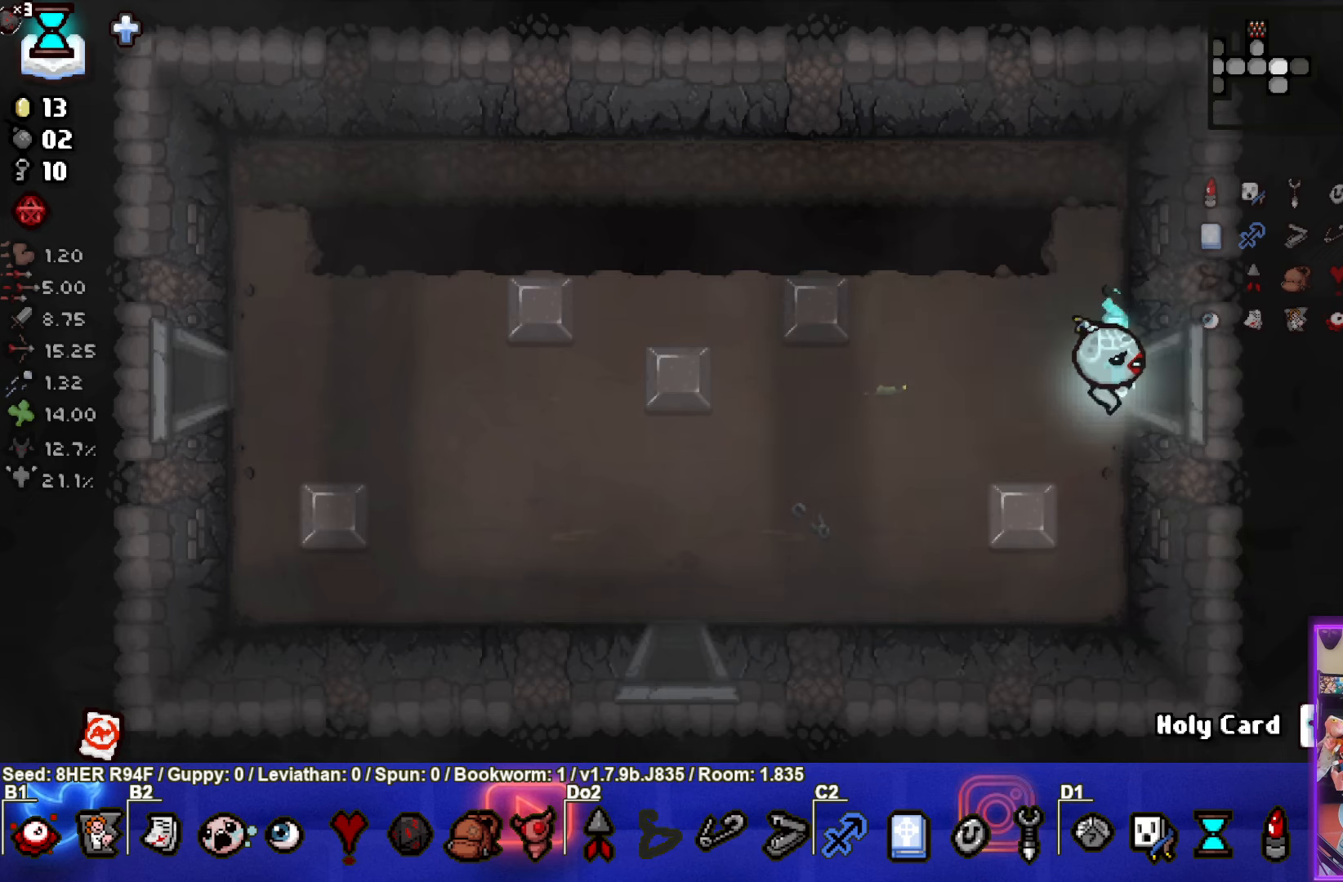
Gameplay with a controller (PlayStation layout); each line is a JSON object with the inputs held at the frame after it. "events" lists button and stick changes between this image and that frame as [ms after this image, input, new state], when the widget could be followed in between. Not read: right_stick.
{"buttons": [], "left_stick": "center", "events": [[250, "left_stick", "center"]]}
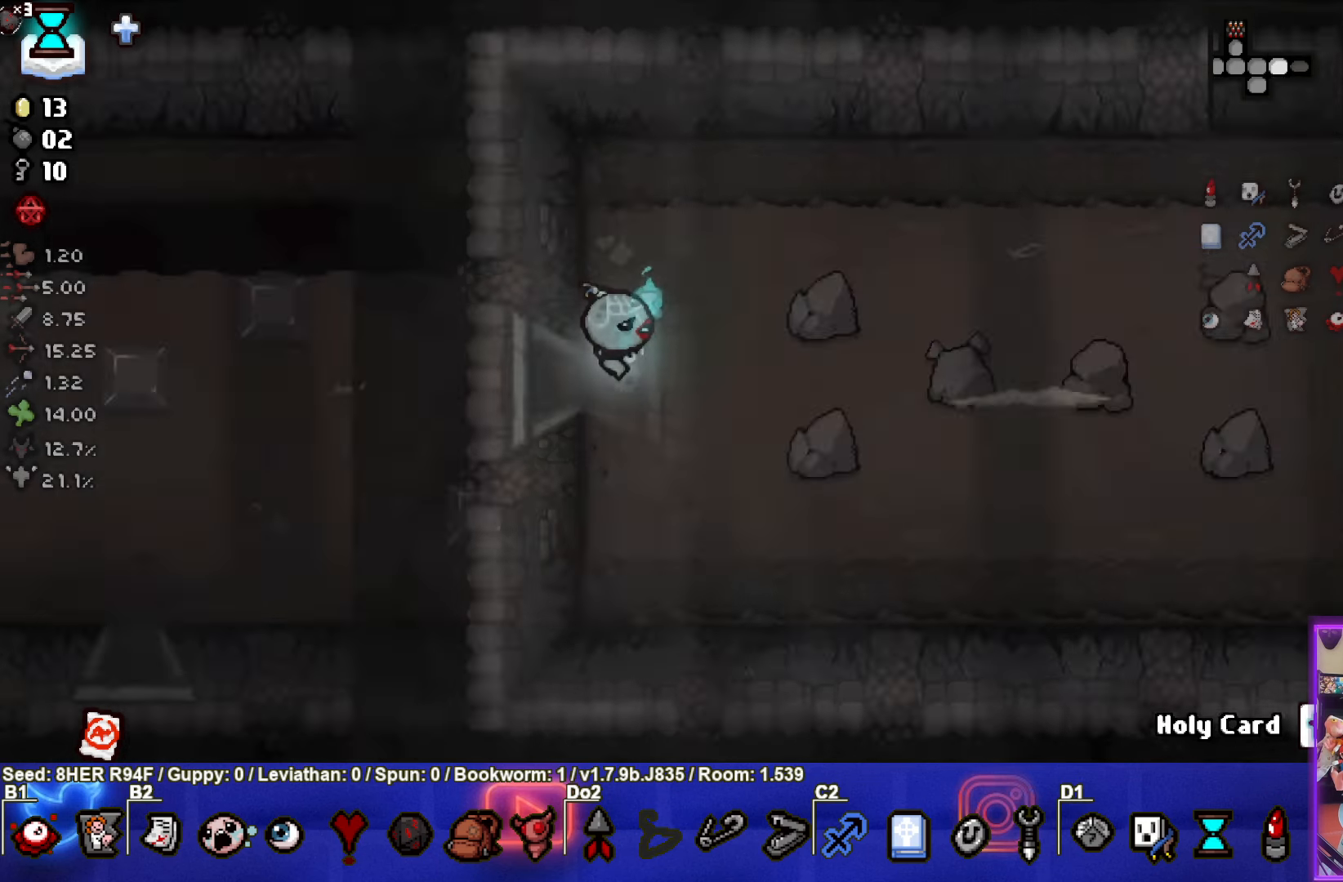
{"buttons": ["CIRCLE"], "left_stick": "right", "events": [[284, "left_stick", "right"], [467, "CIRCLE", "down"]]}
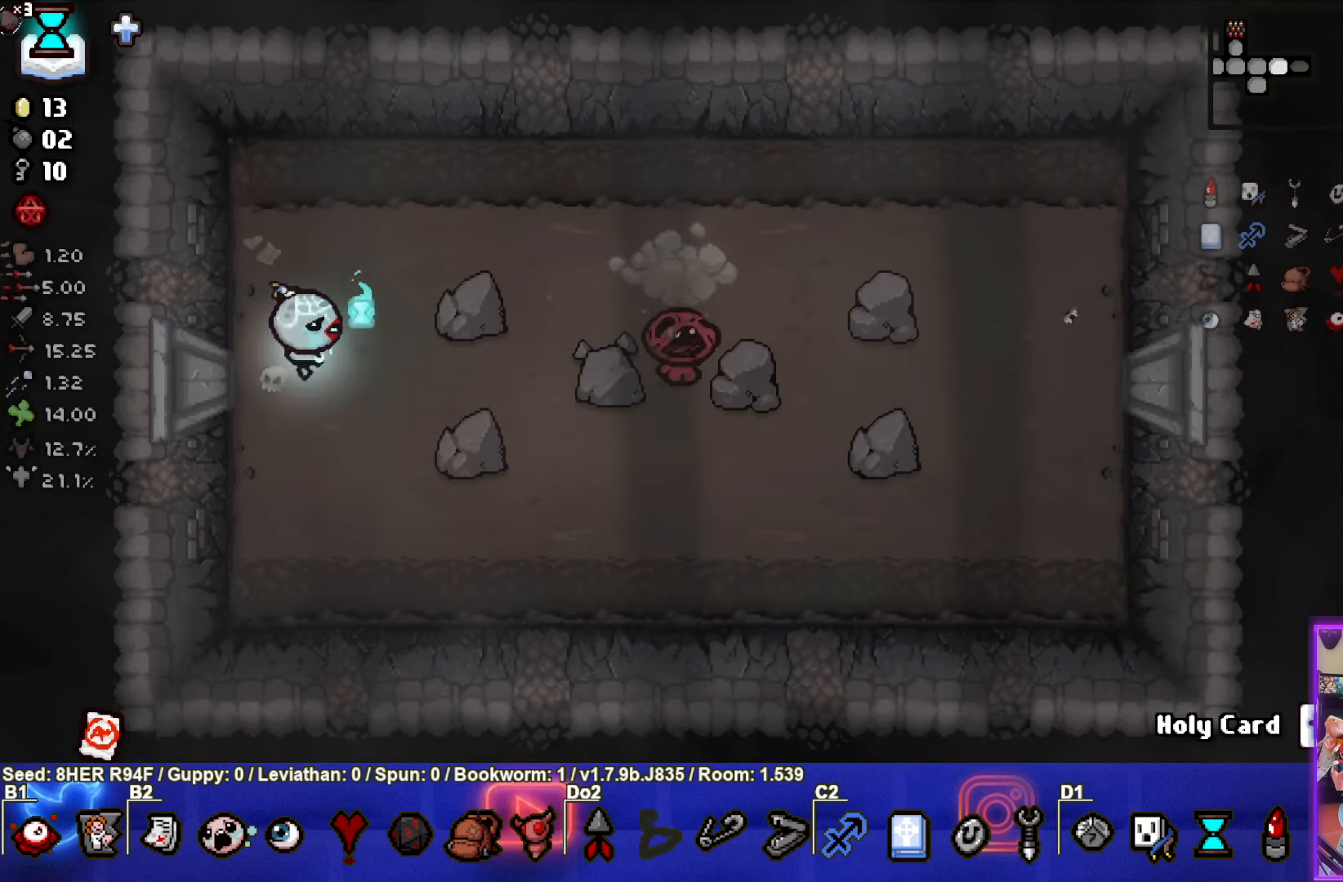
{"buttons": ["CIRCLE"], "left_stick": "left", "events": [[250, "left_stick", "center"], [367, "left_stick", "left"]]}
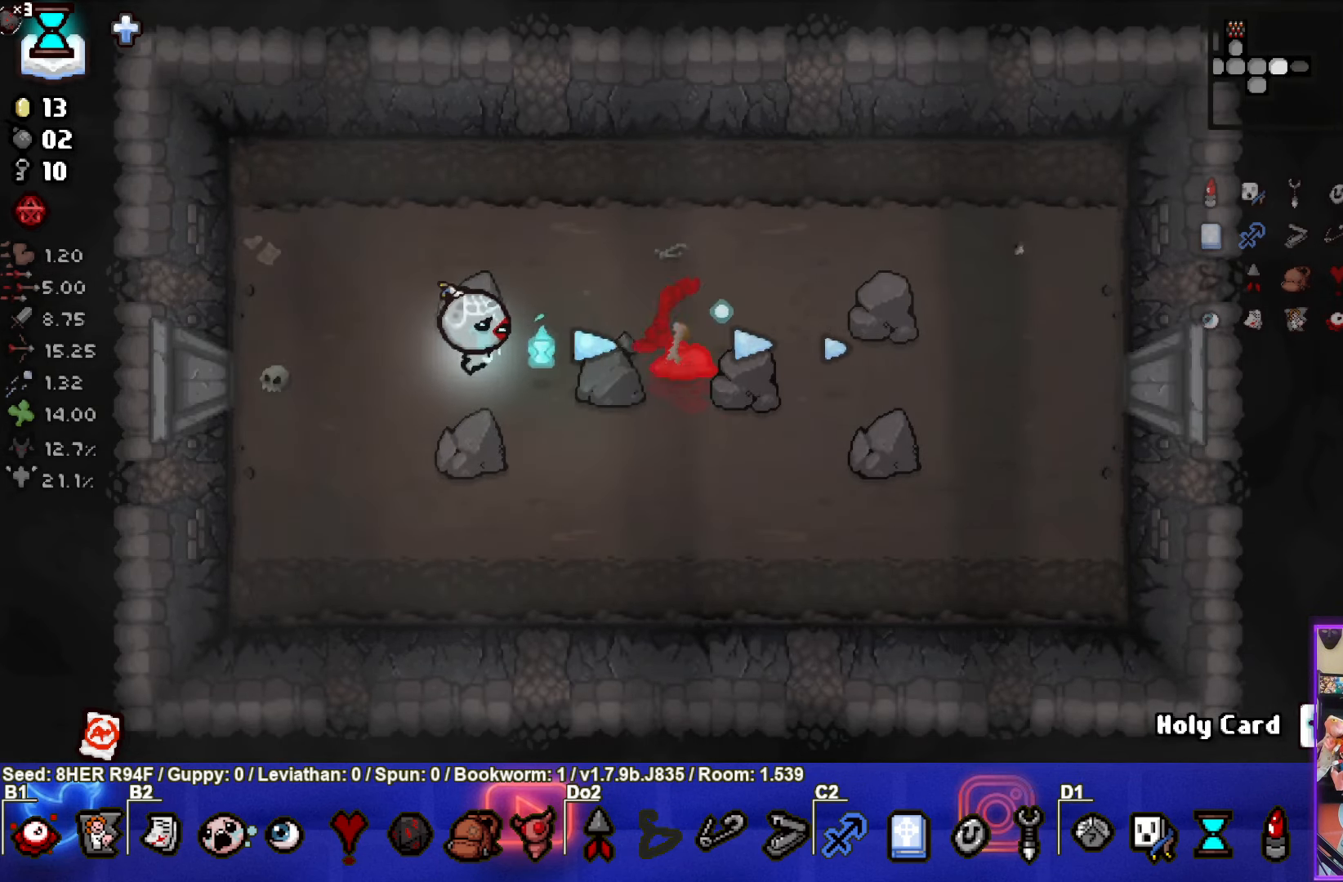
{"buttons": [], "left_stick": "center", "events": [[234, "CIRCLE", "up"], [384, "left_stick", "center"]]}
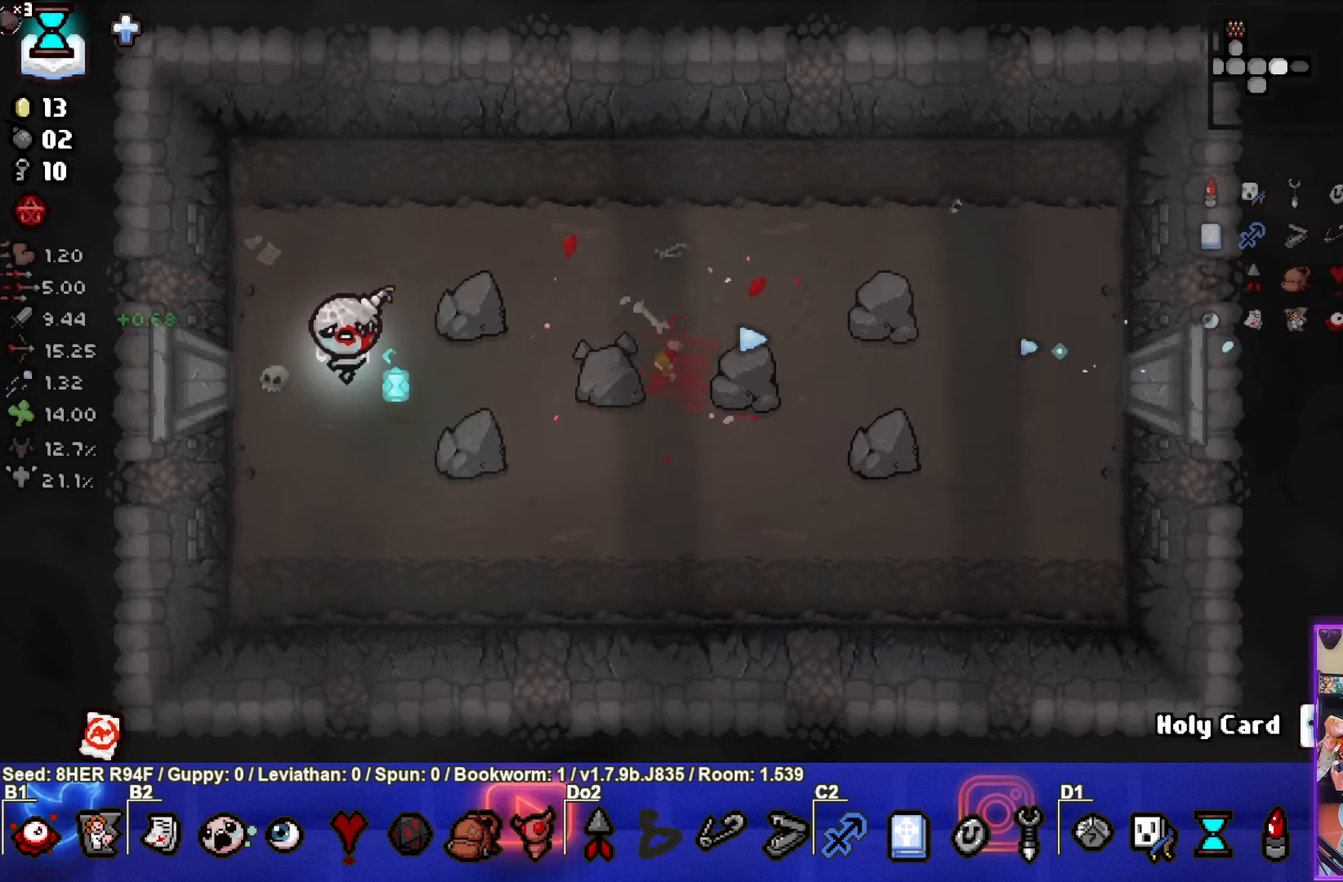
{"buttons": [], "left_stick": "right", "events": [[500, "left_stick", "right"]]}
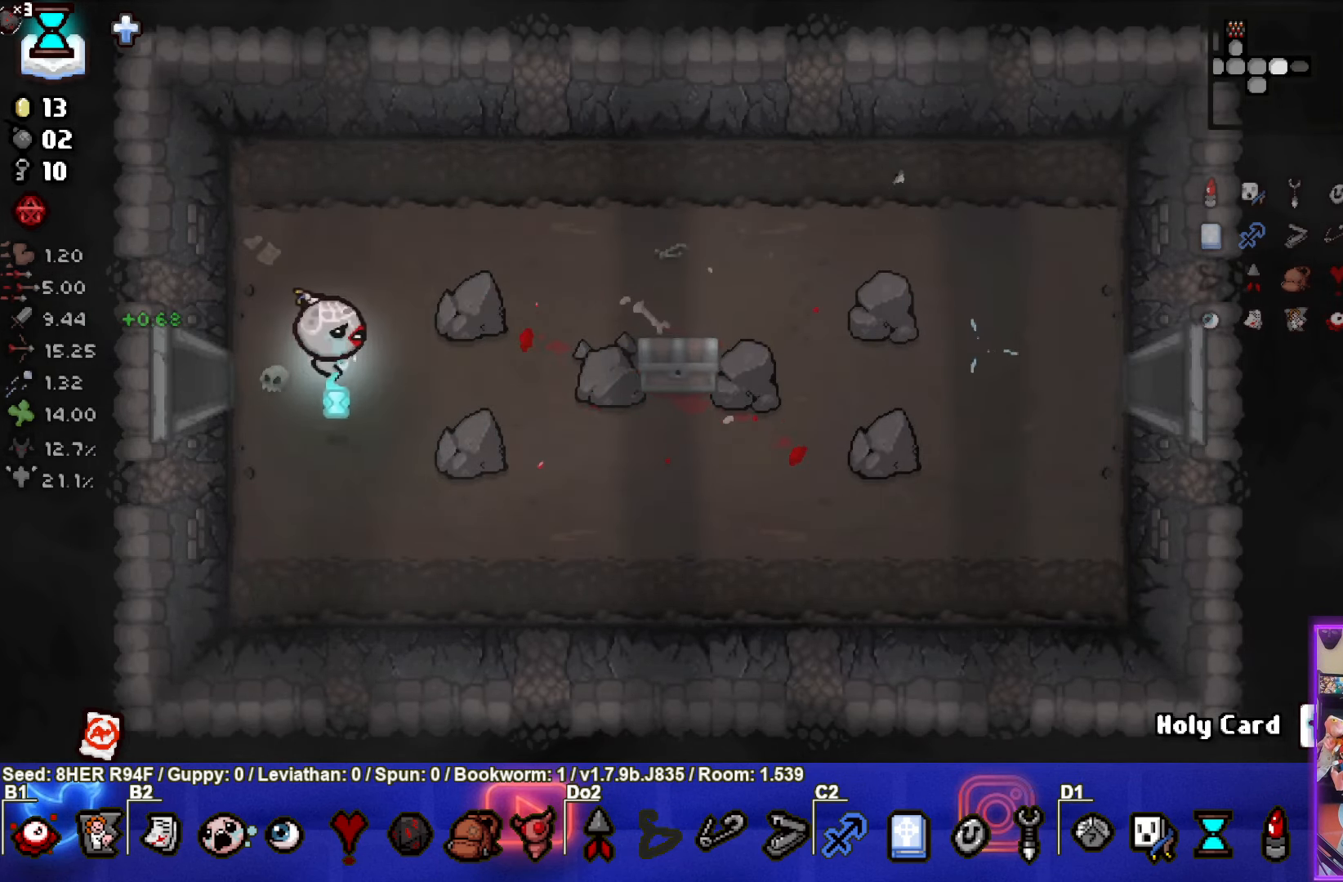
{"buttons": [], "left_stick": "right", "events": []}
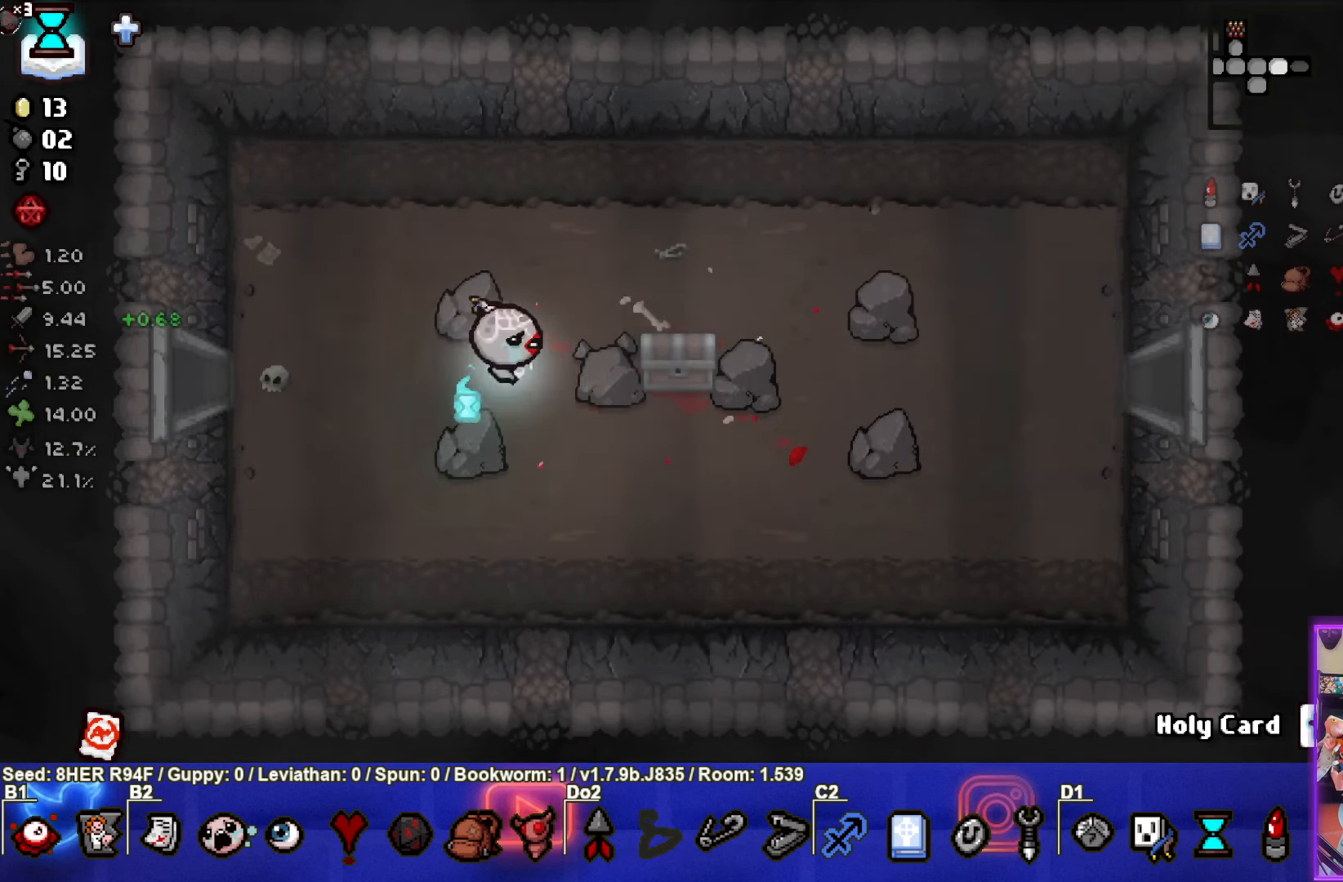
{"buttons": [], "left_stick": "down", "events": [[317, "left_stick", "down"]]}
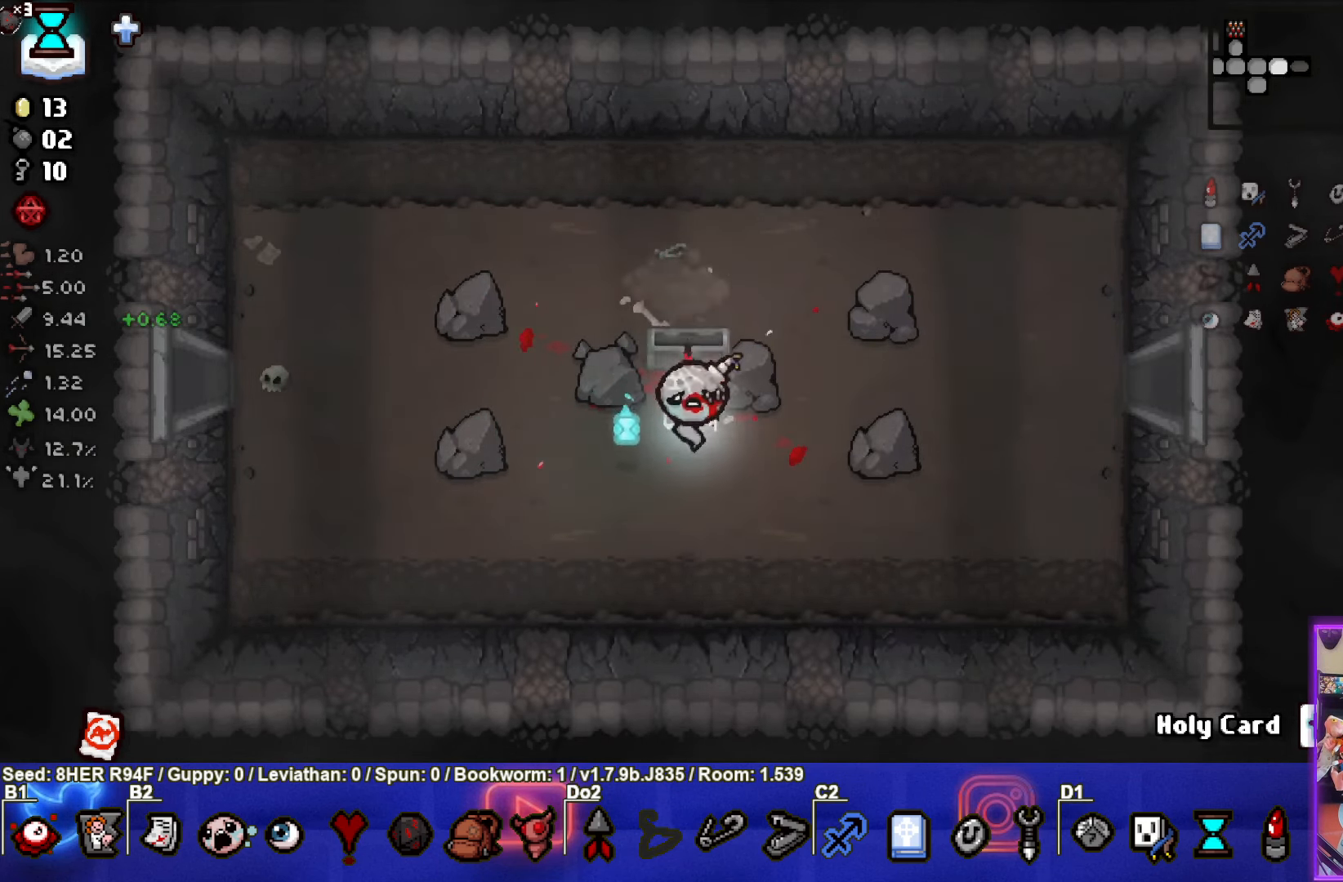
{"buttons": [], "left_stick": "right", "events": [[34, "left_stick", "center"], [466, "left_stick", "right"]]}
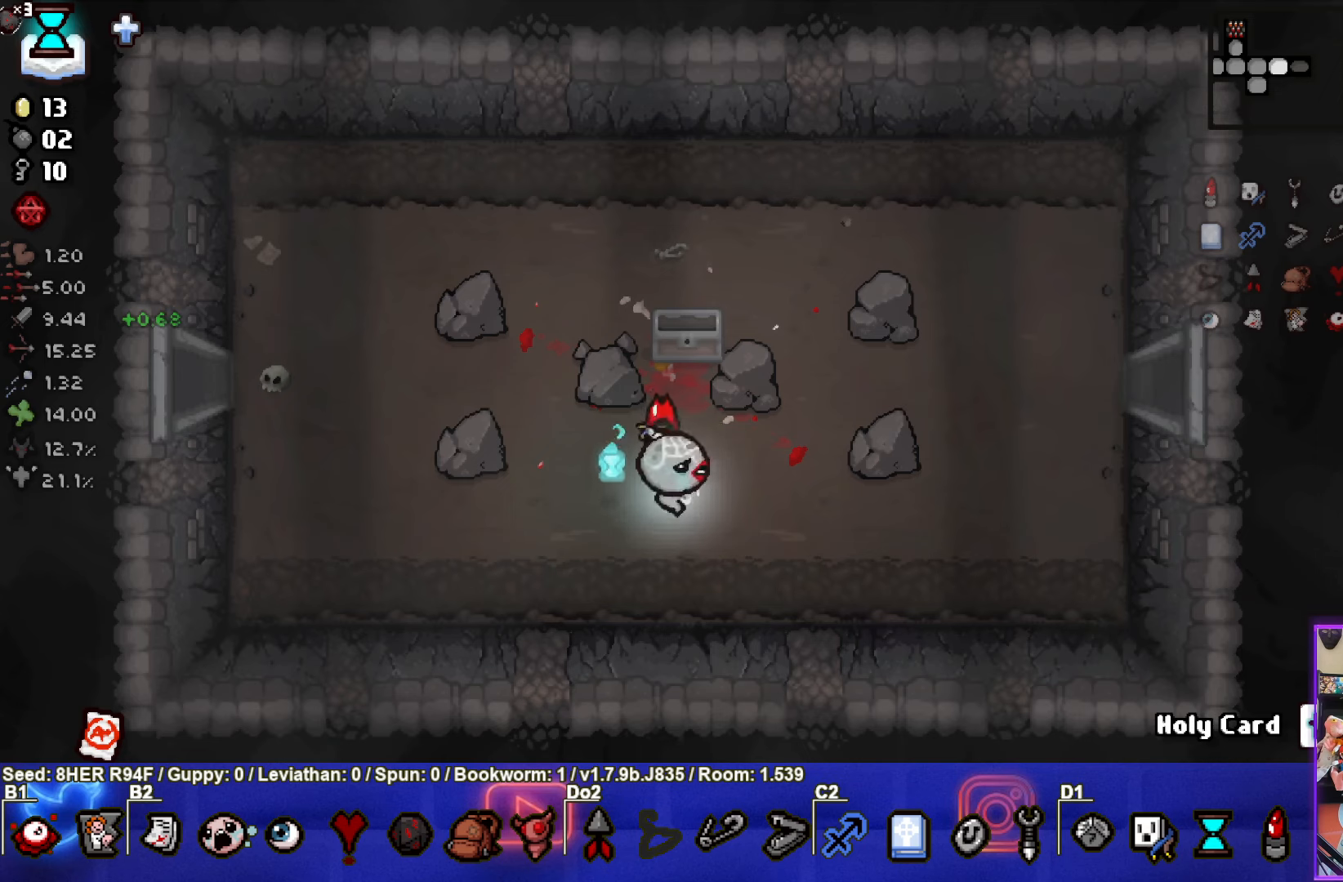
{"buttons": [], "left_stick": "up-right", "events": [[250, "left_stick", "up-right"]]}
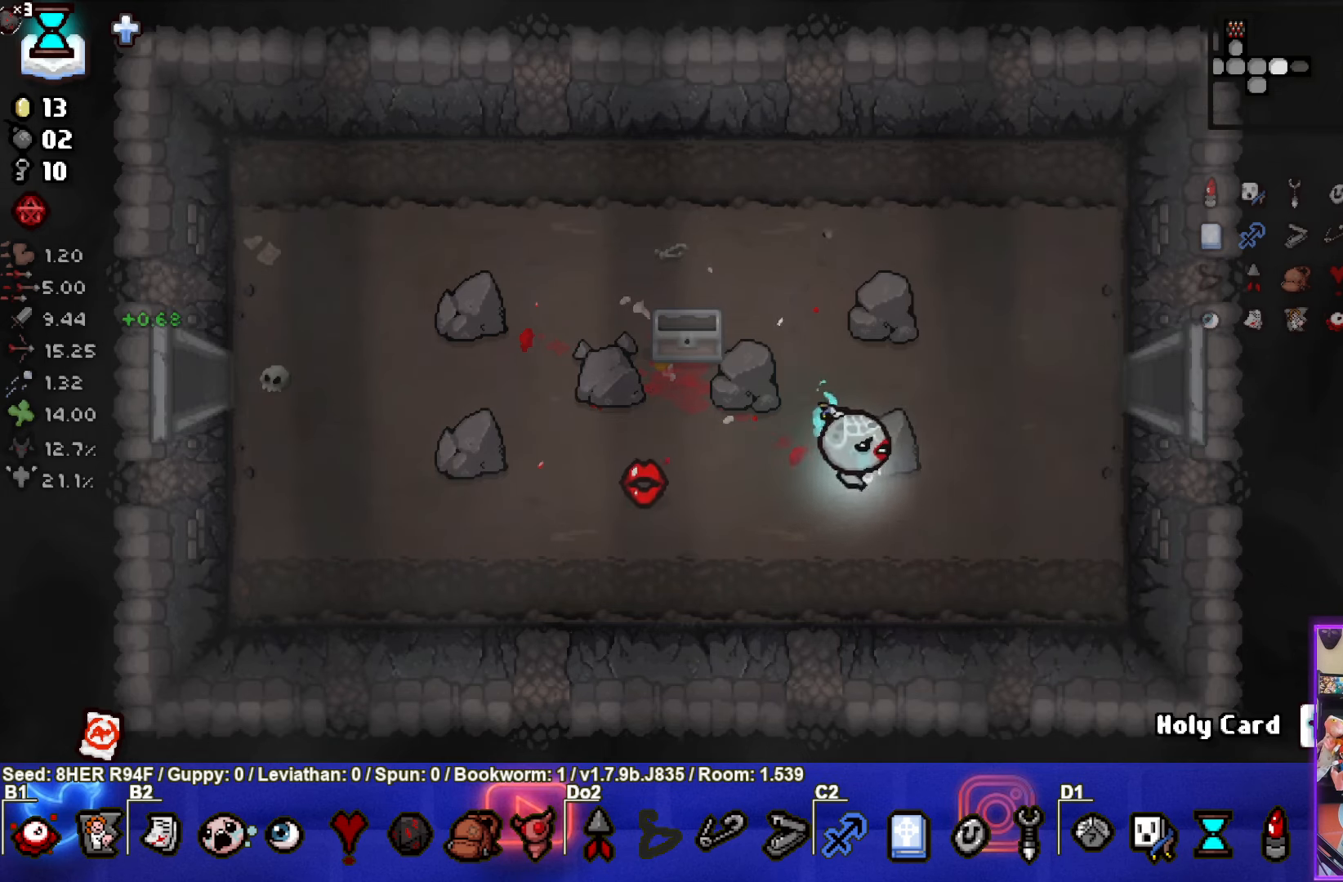
{"buttons": [], "left_stick": "right", "events": [[200, "left_stick", "right"]]}
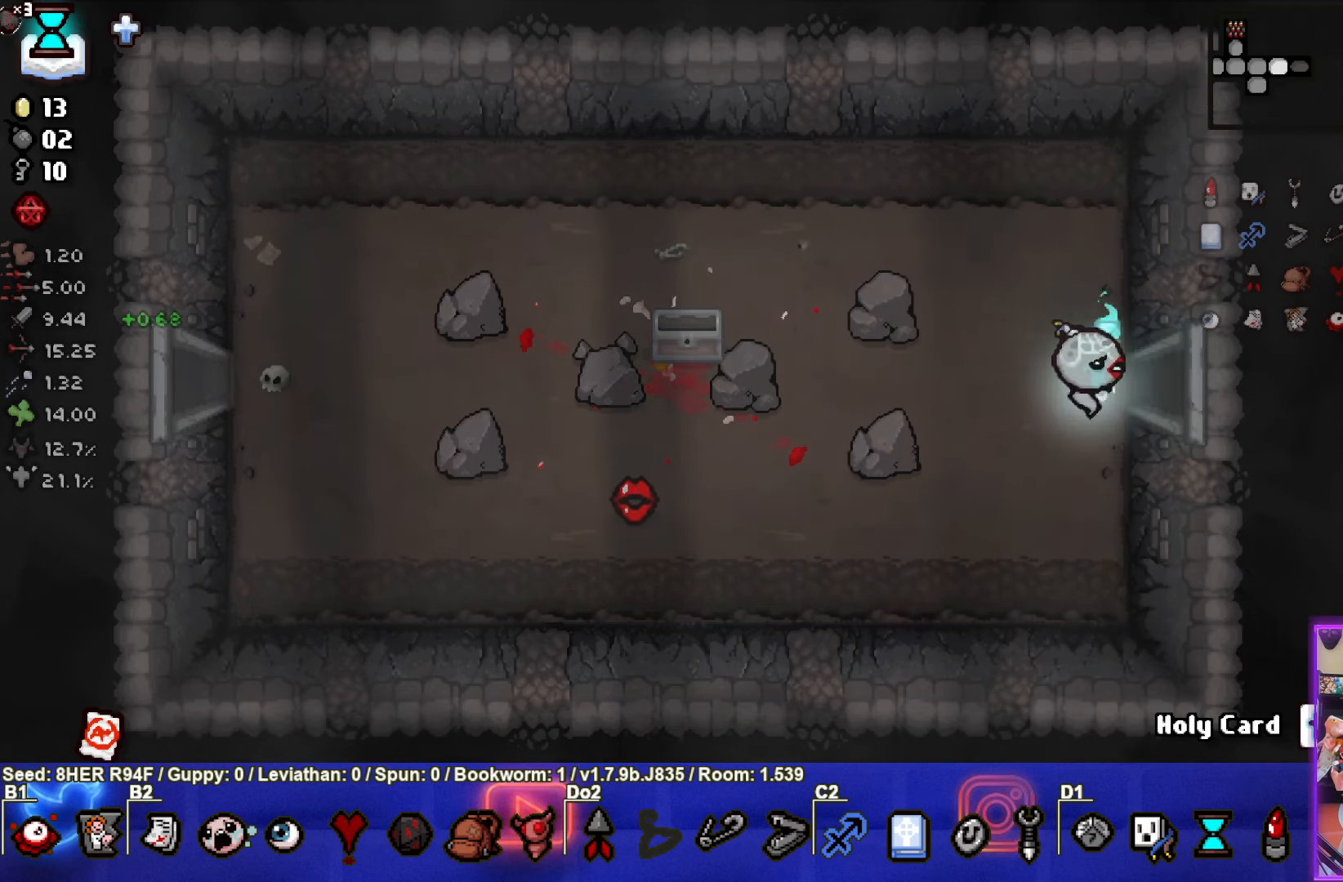
{"buttons": [], "left_stick": "center", "events": [[333, "left_stick", "center"]]}
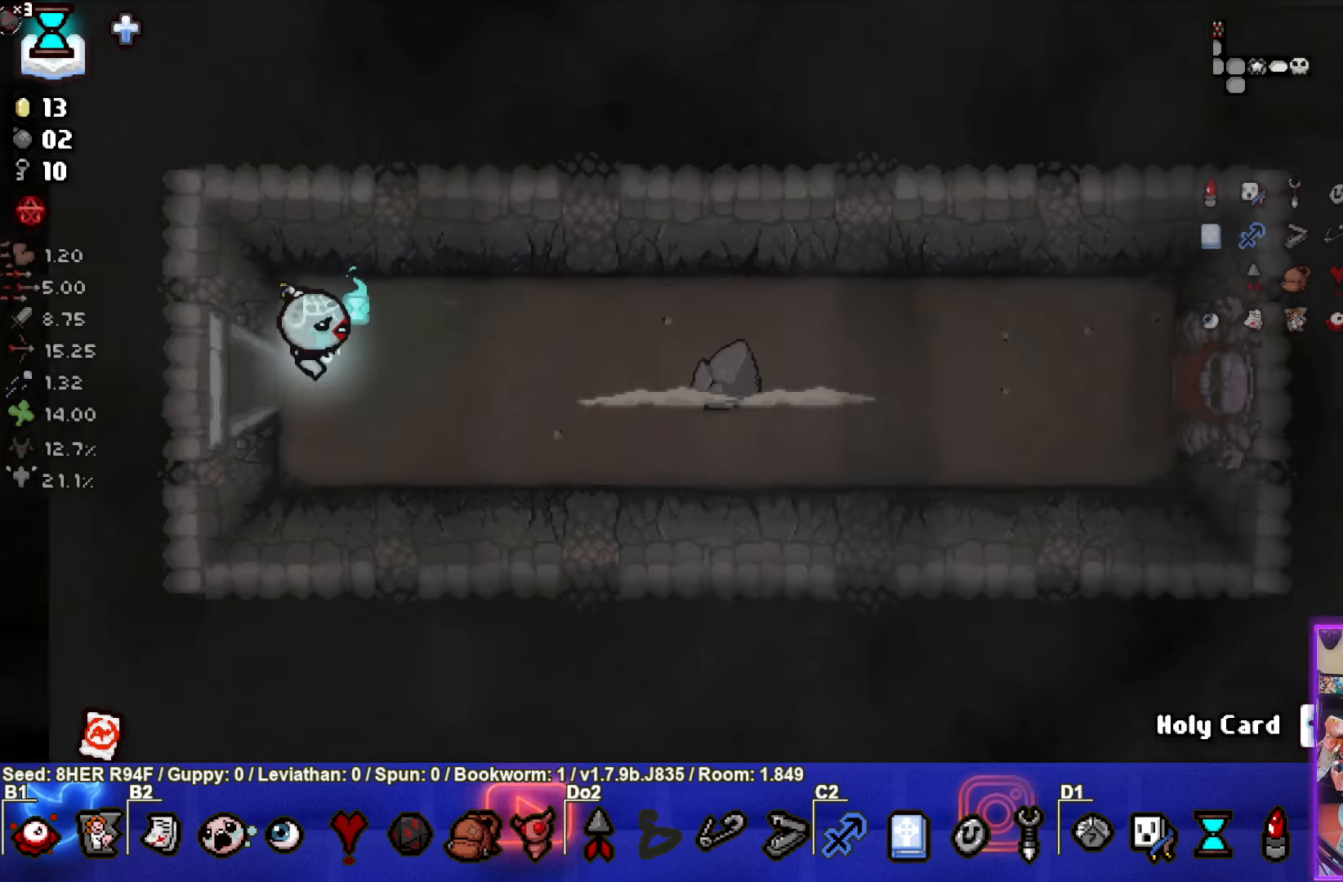
{"buttons": ["CIRCLE"], "left_stick": "right", "events": [[183, "left_stick", "right"], [333, "CIRCLE", "down"]]}
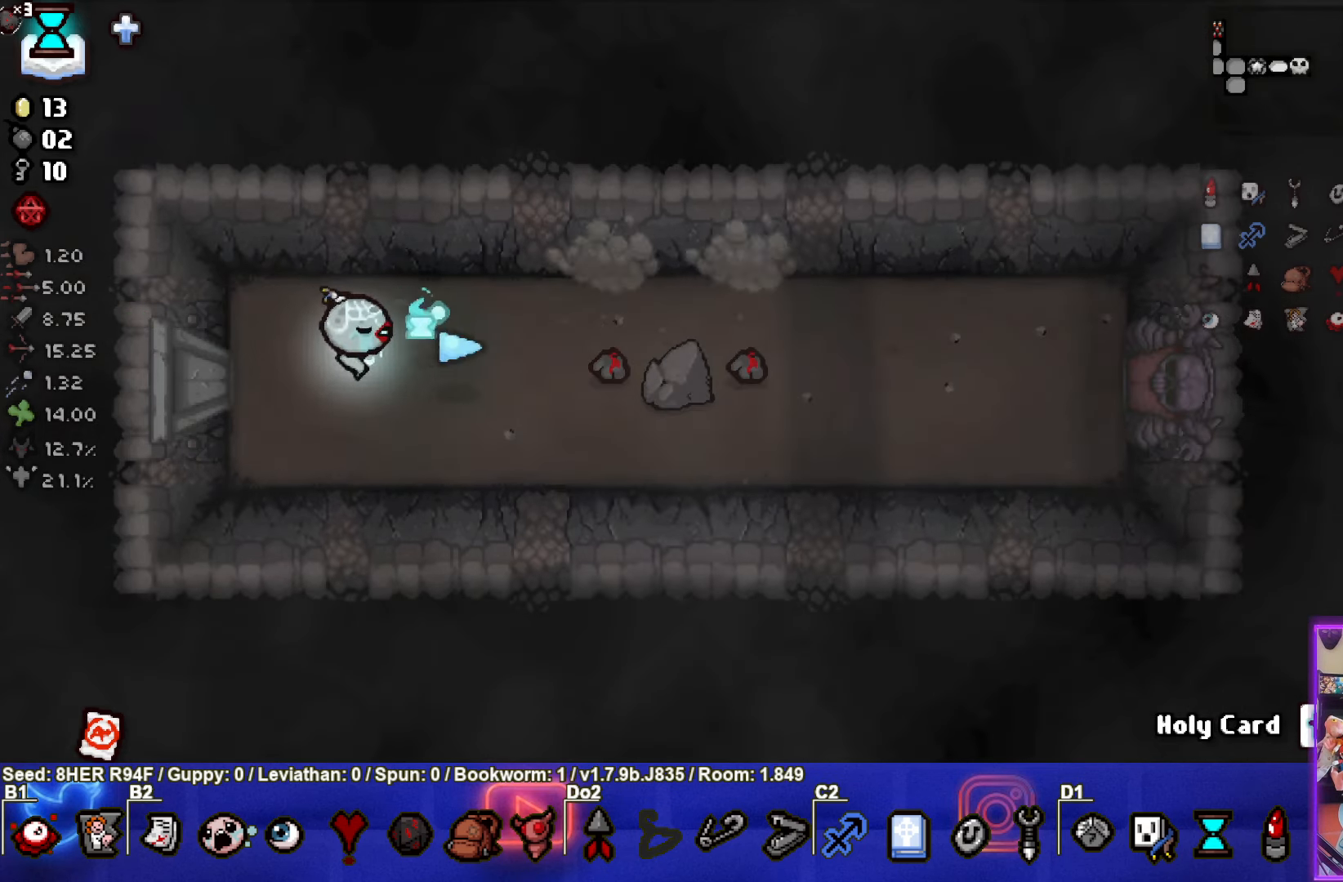
{"buttons": [], "left_stick": "up-right", "events": [[166, "left_stick", "center"], [233, "left_stick", "left"], [383, "left_stick", "center"], [416, "CIRCLE", "up"], [500, "left_stick", "up-right"]]}
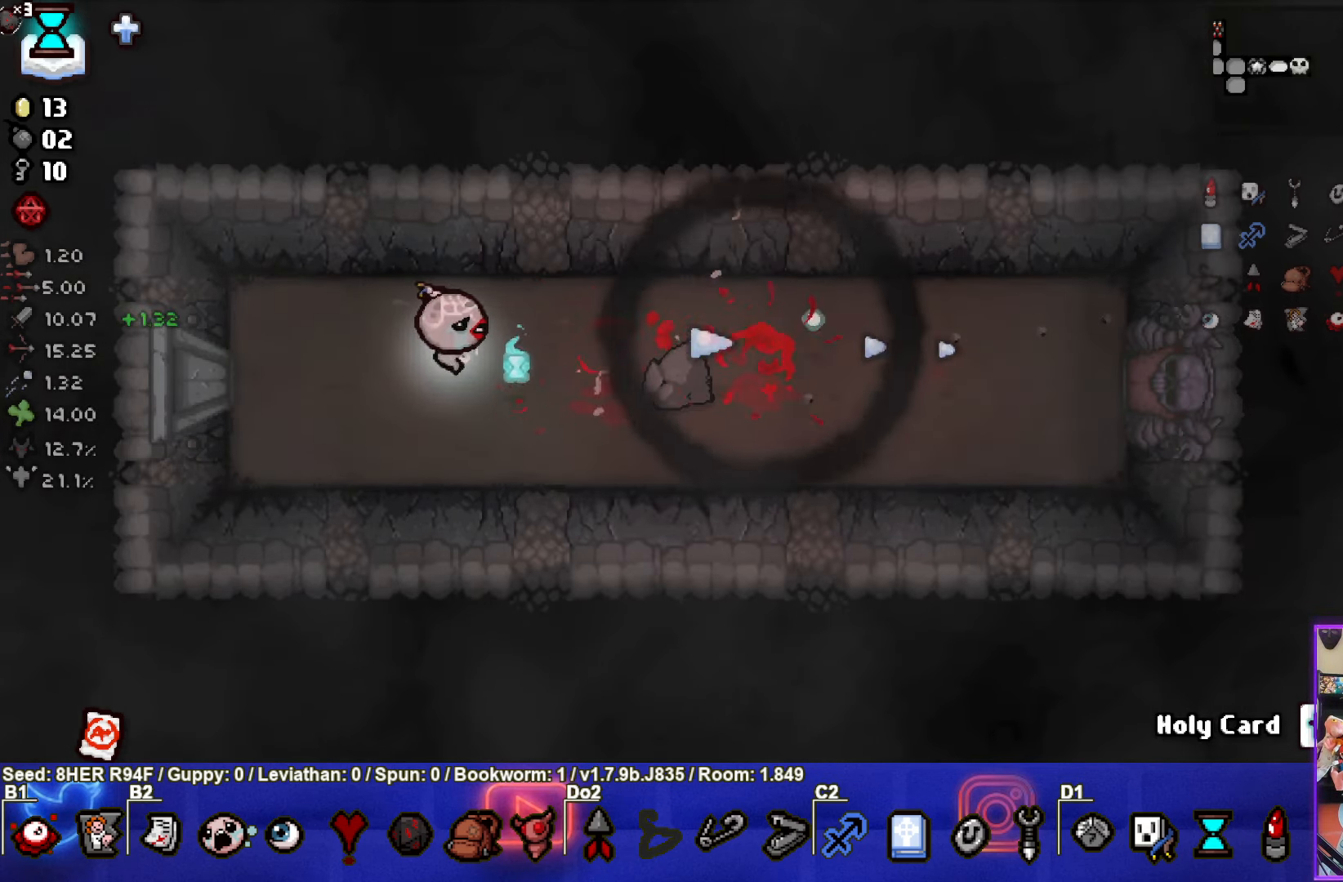
{"buttons": [], "left_stick": "down-right", "events": [[266, "left_stick", "center"], [450, "left_stick", "down-right"]]}
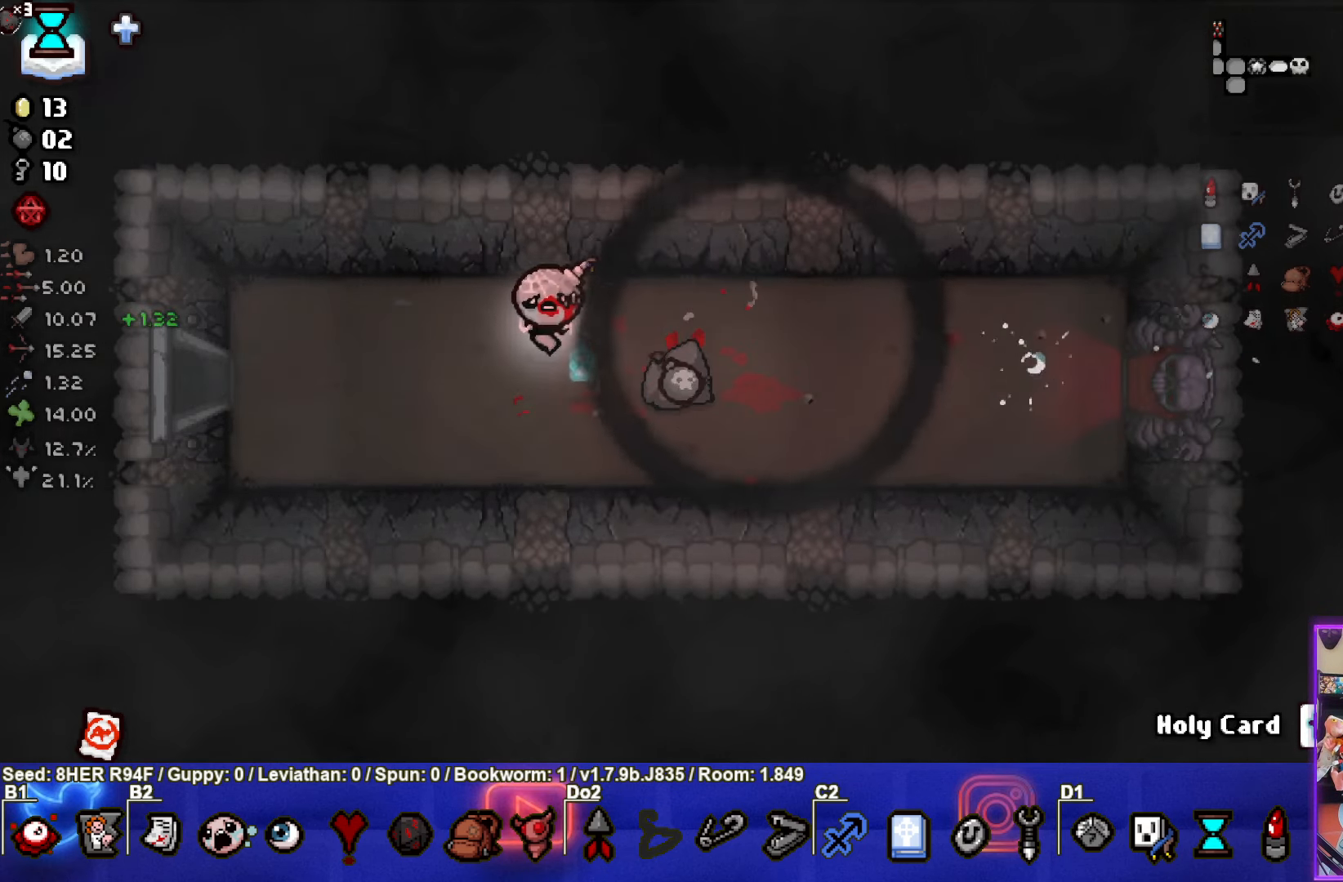
{"buttons": [], "left_stick": "right", "events": [[200, "left_stick", "right"]]}
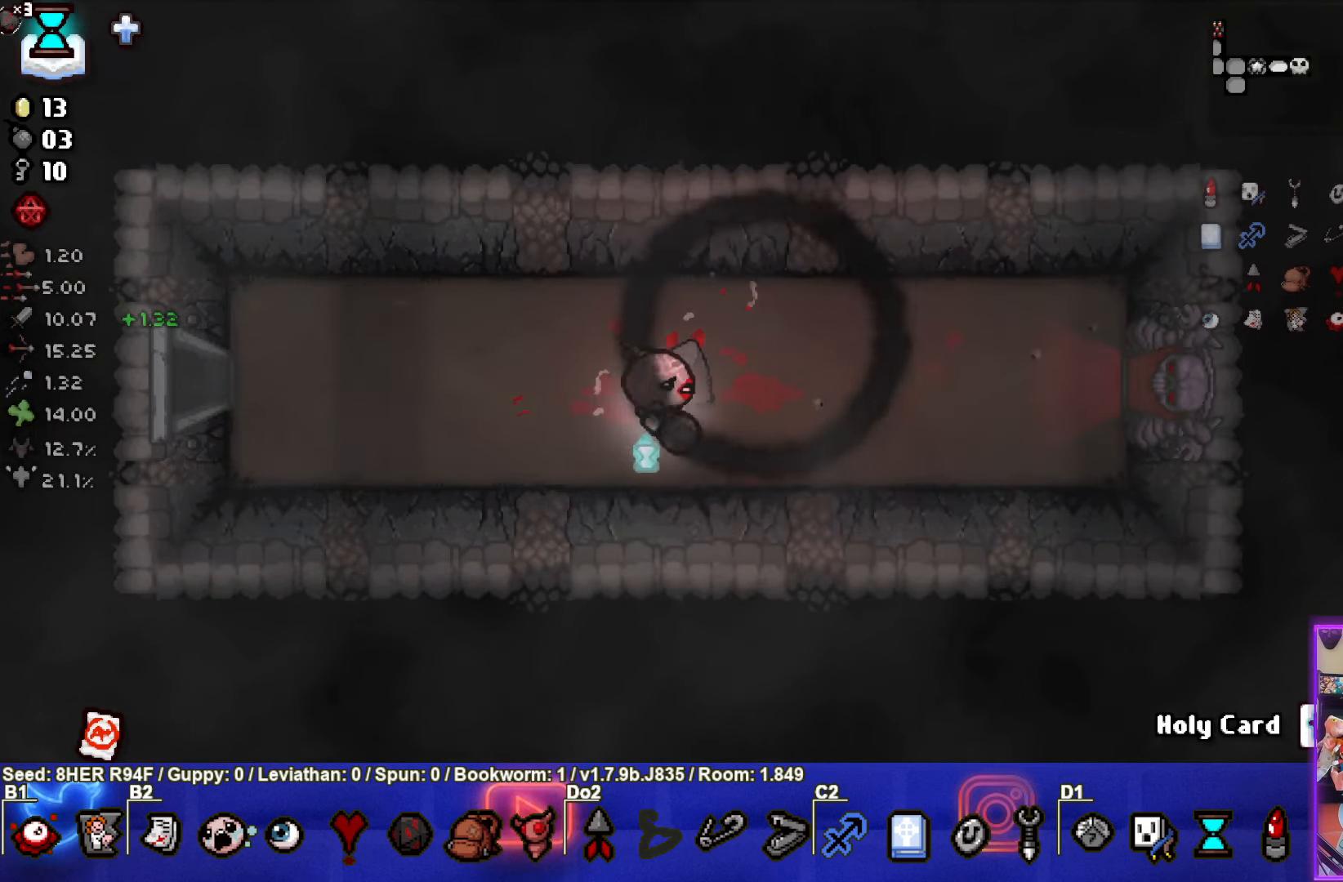
{"buttons": [], "left_stick": "right", "events": []}
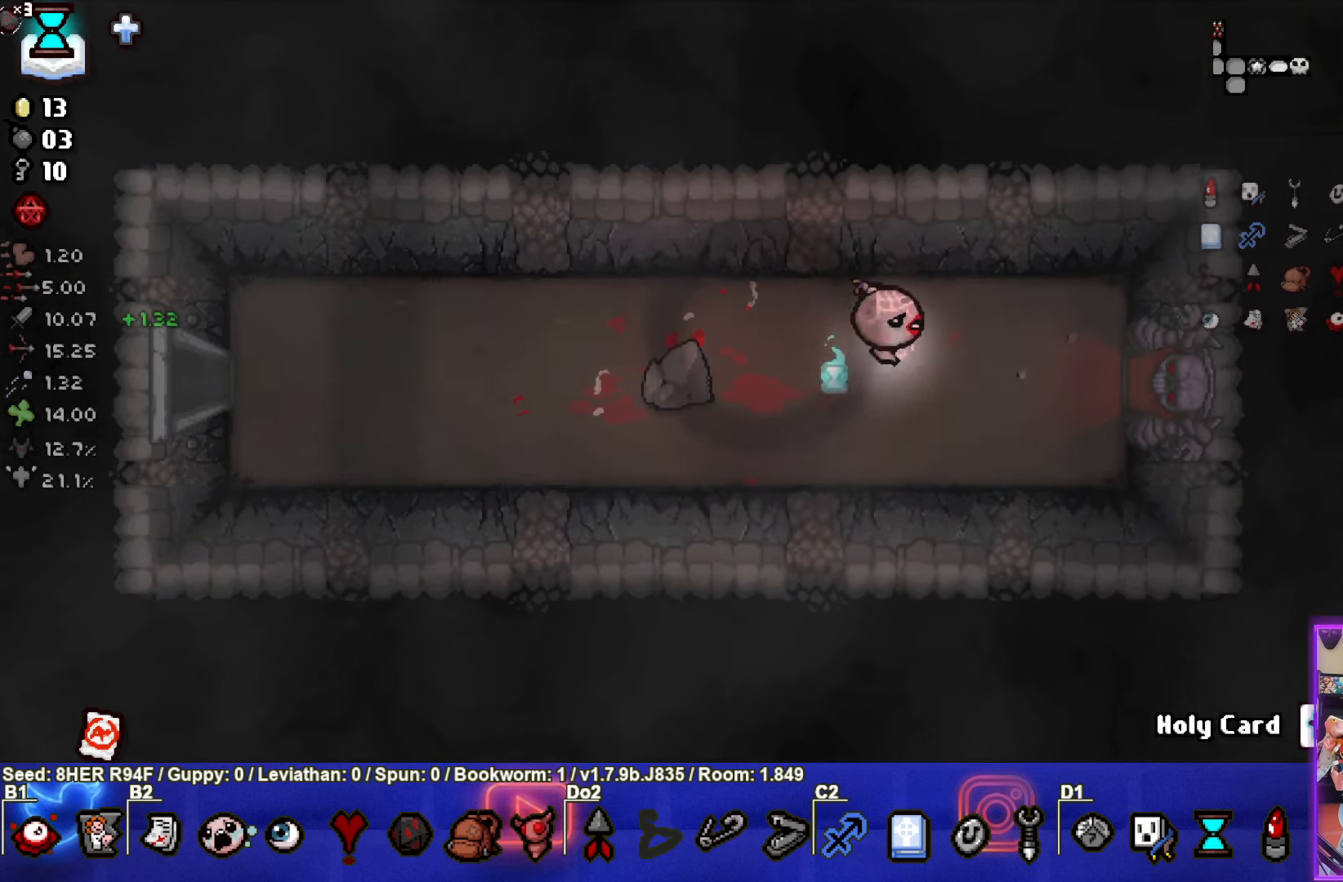
{"buttons": [], "left_stick": "right", "events": []}
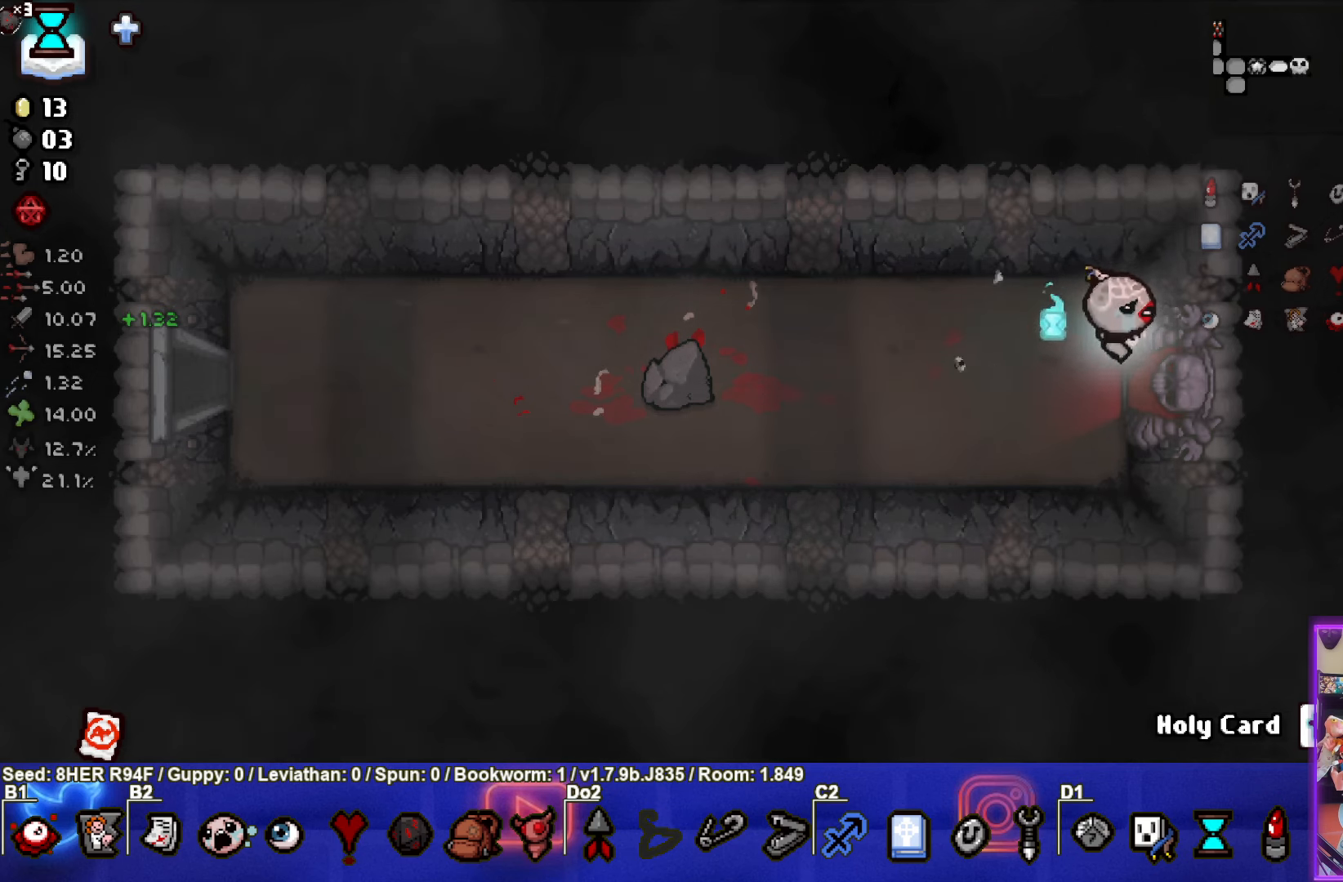
{"buttons": [], "left_stick": "center", "events": [[350, "left_stick", "center"]]}
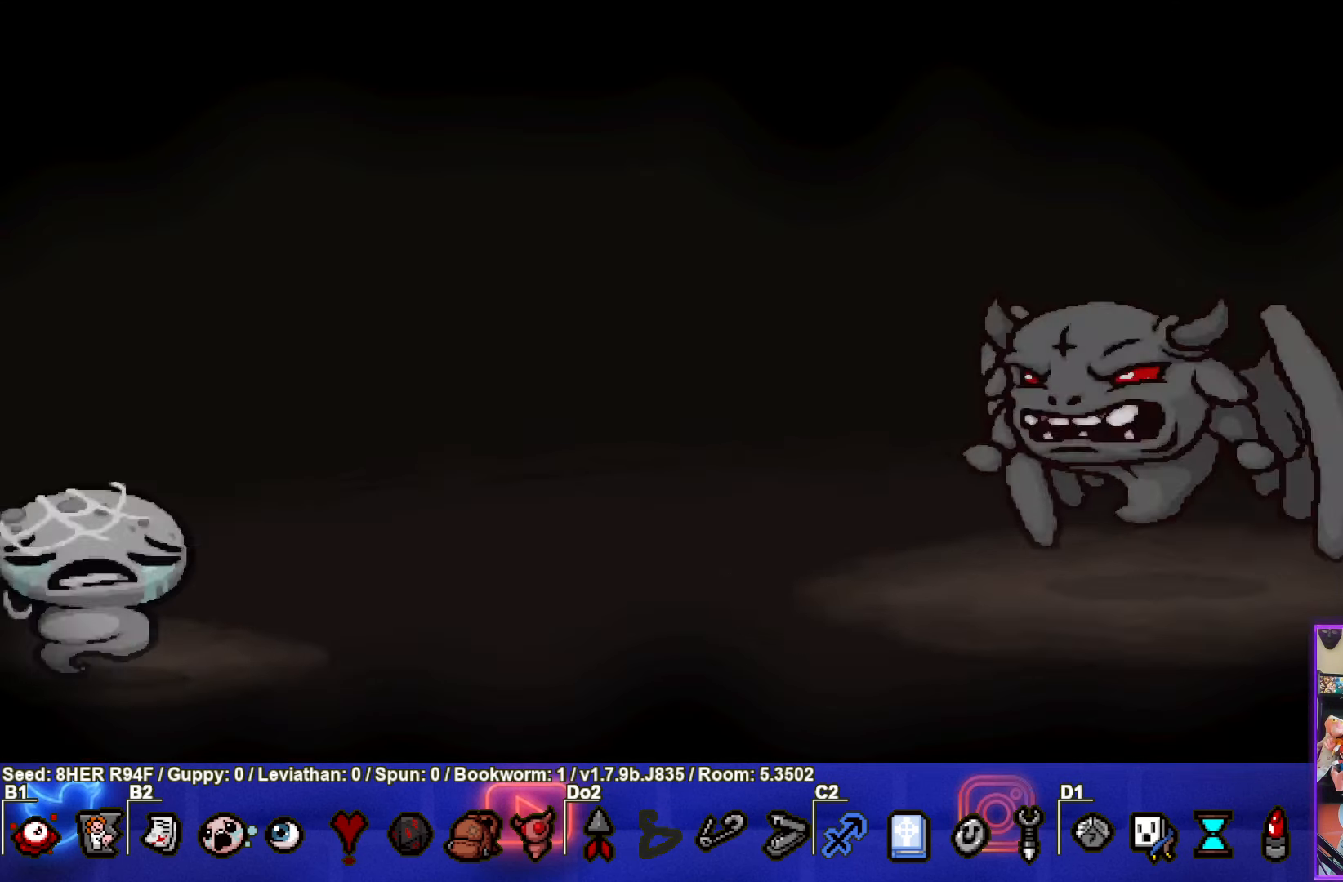
{"buttons": ["CIRCLE"], "left_stick": "right", "events": [[33, "CROSS", "down"], [117, "CROSS", "up"], [150, "left_stick", "right"], [217, "CIRCLE", "down"]]}
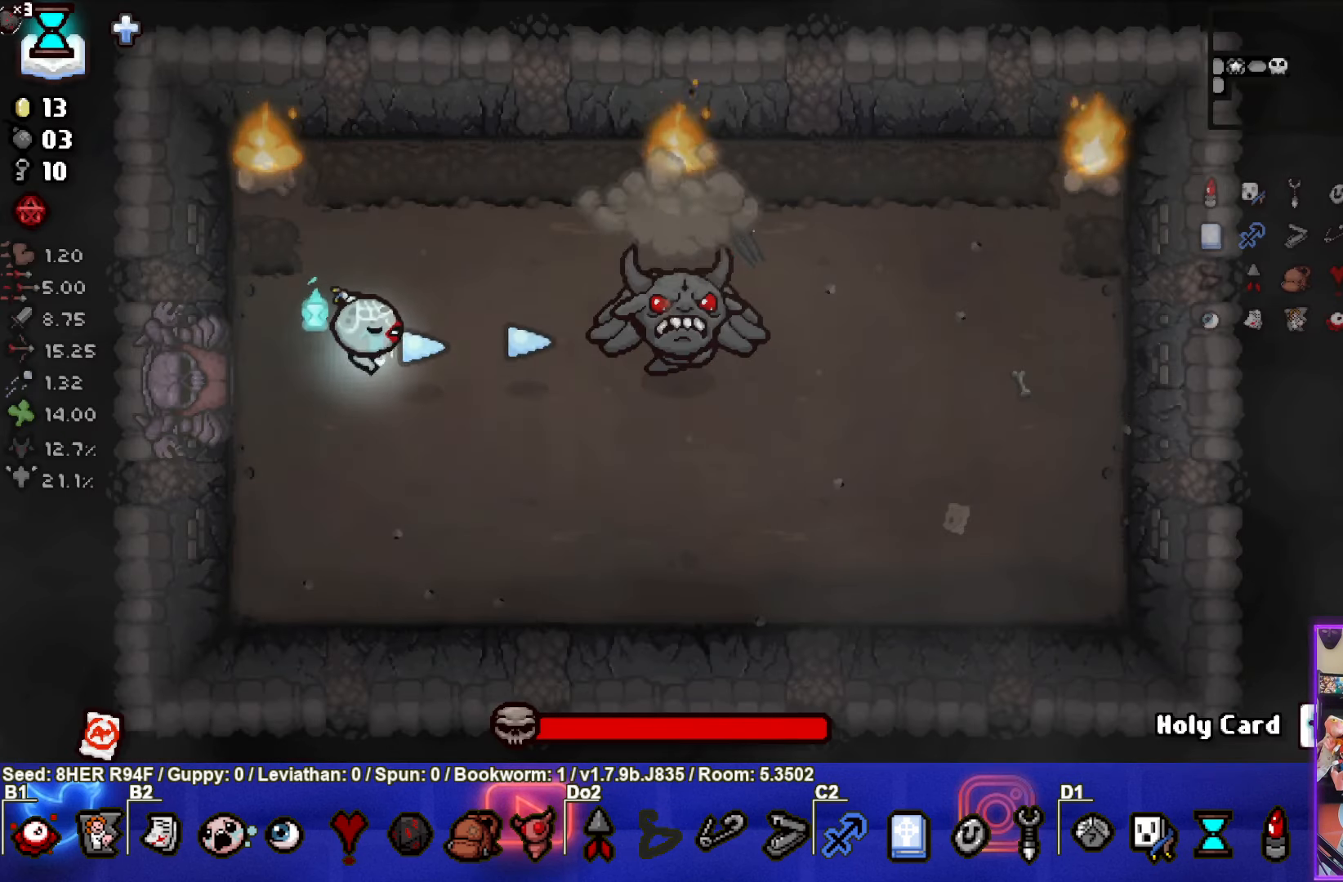
{"buttons": ["CIRCLE"], "left_stick": "center", "events": [[233, "left_stick", "center"], [333, "left_stick", "left"], [433, "left_stick", "center"]]}
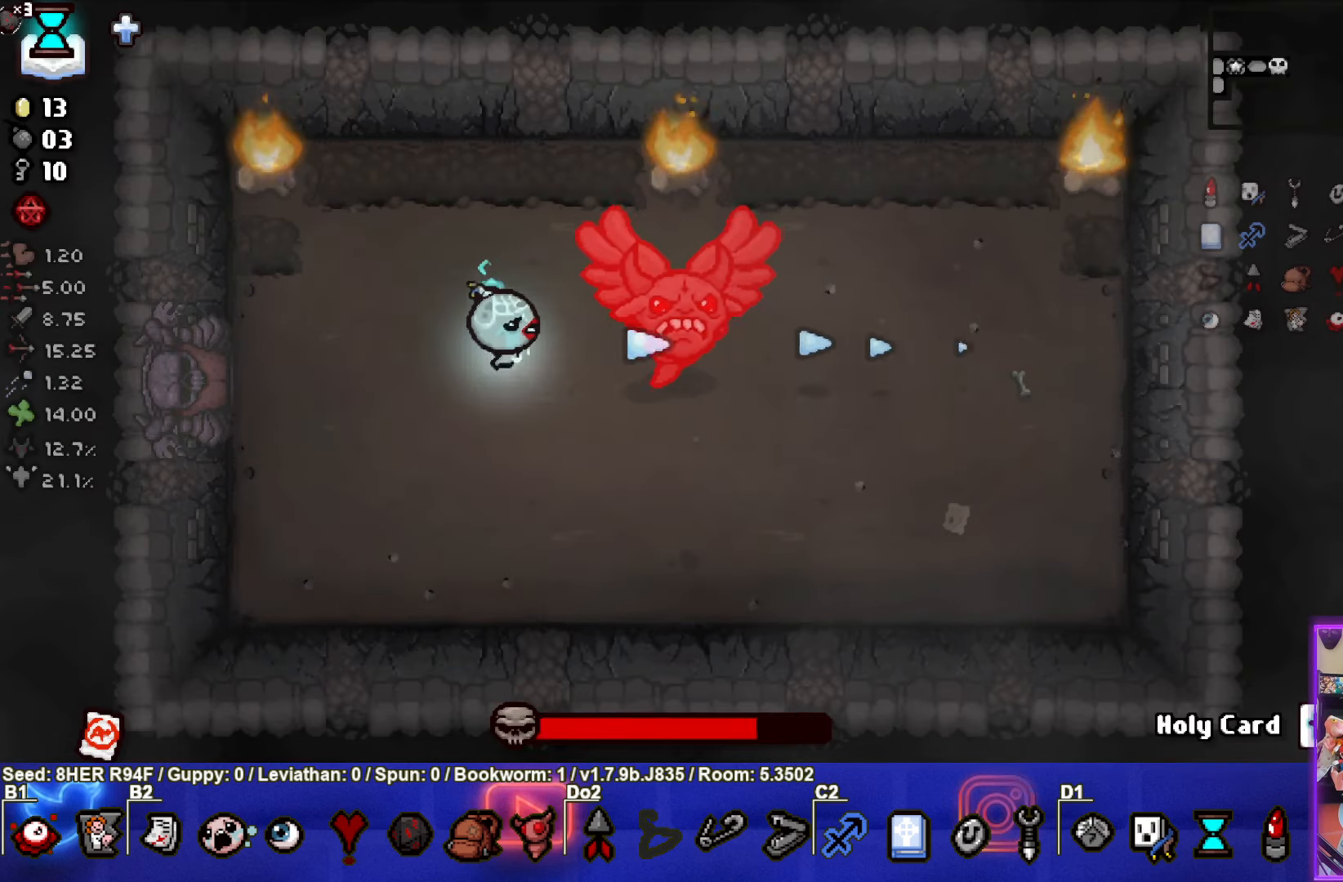
{"buttons": ["CIRCLE"], "left_stick": "left", "events": [[50, "left_stick", "right"], [150, "left_stick", "center"], [200, "left_stick", "left"]]}
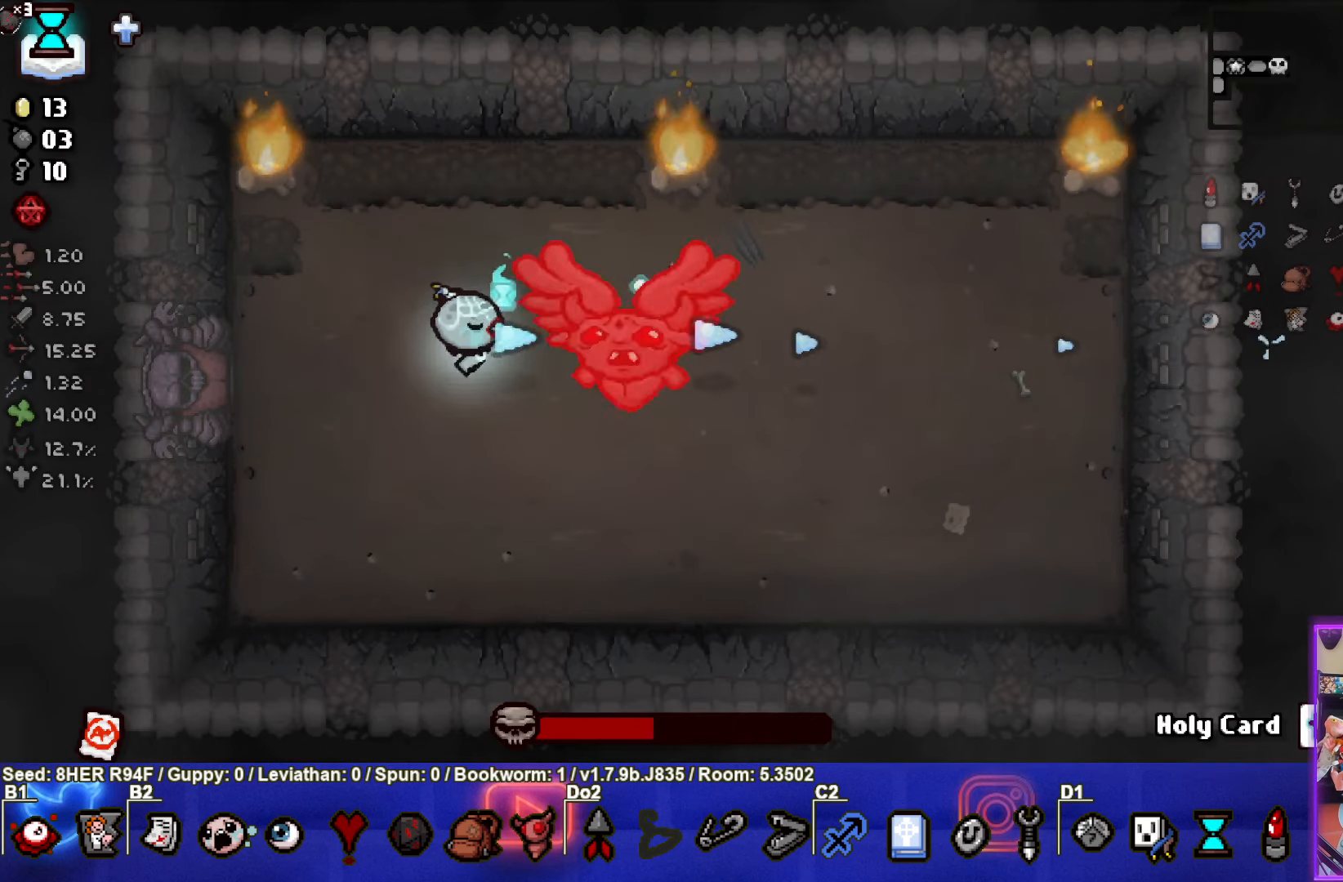
{"buttons": ["CIRCLE"], "left_stick": "center", "events": [[317, "left_stick", "right"], [450, "left_stick", "center"]]}
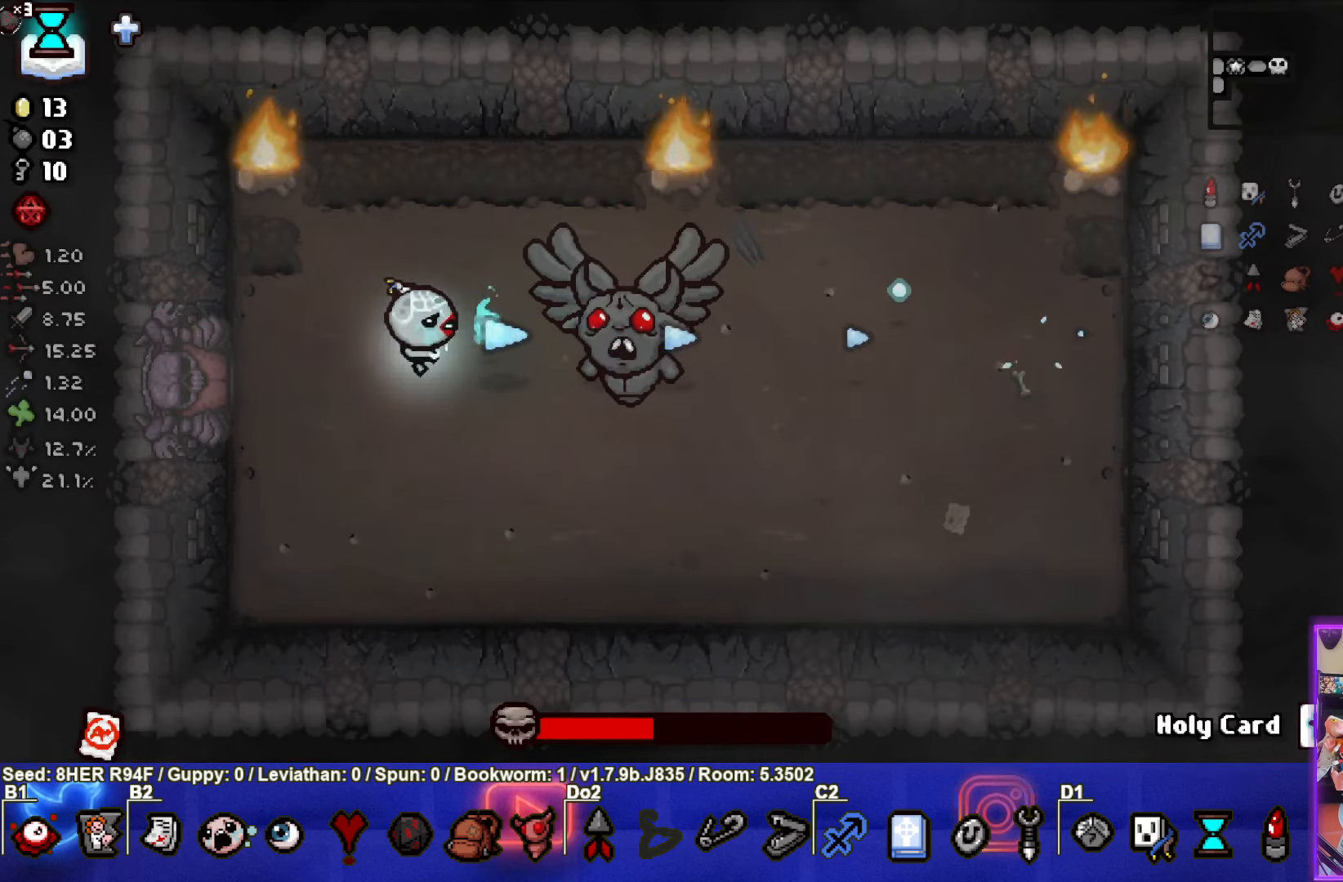
{"buttons": ["CIRCLE"], "left_stick": "center", "events": [[33, "left_stick", "up-left"], [167, "left_stick", "up-right"], [250, "left_stick", "center"]]}
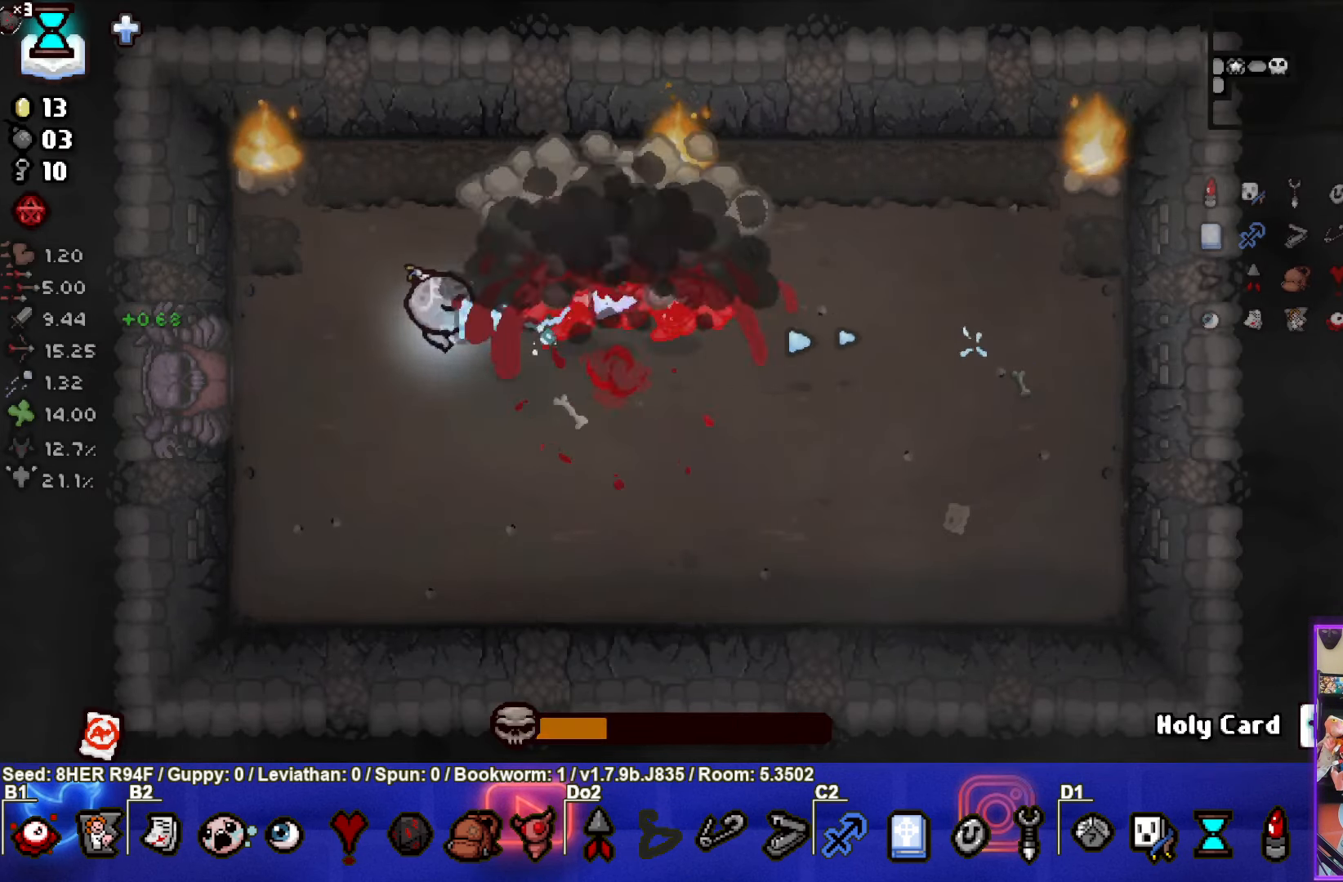
{"buttons": ["CIRCLE"], "left_stick": "center", "events": [[67, "left_stick", "left"], [167, "left_stick", "up-right"], [367, "left_stick", "center"]]}
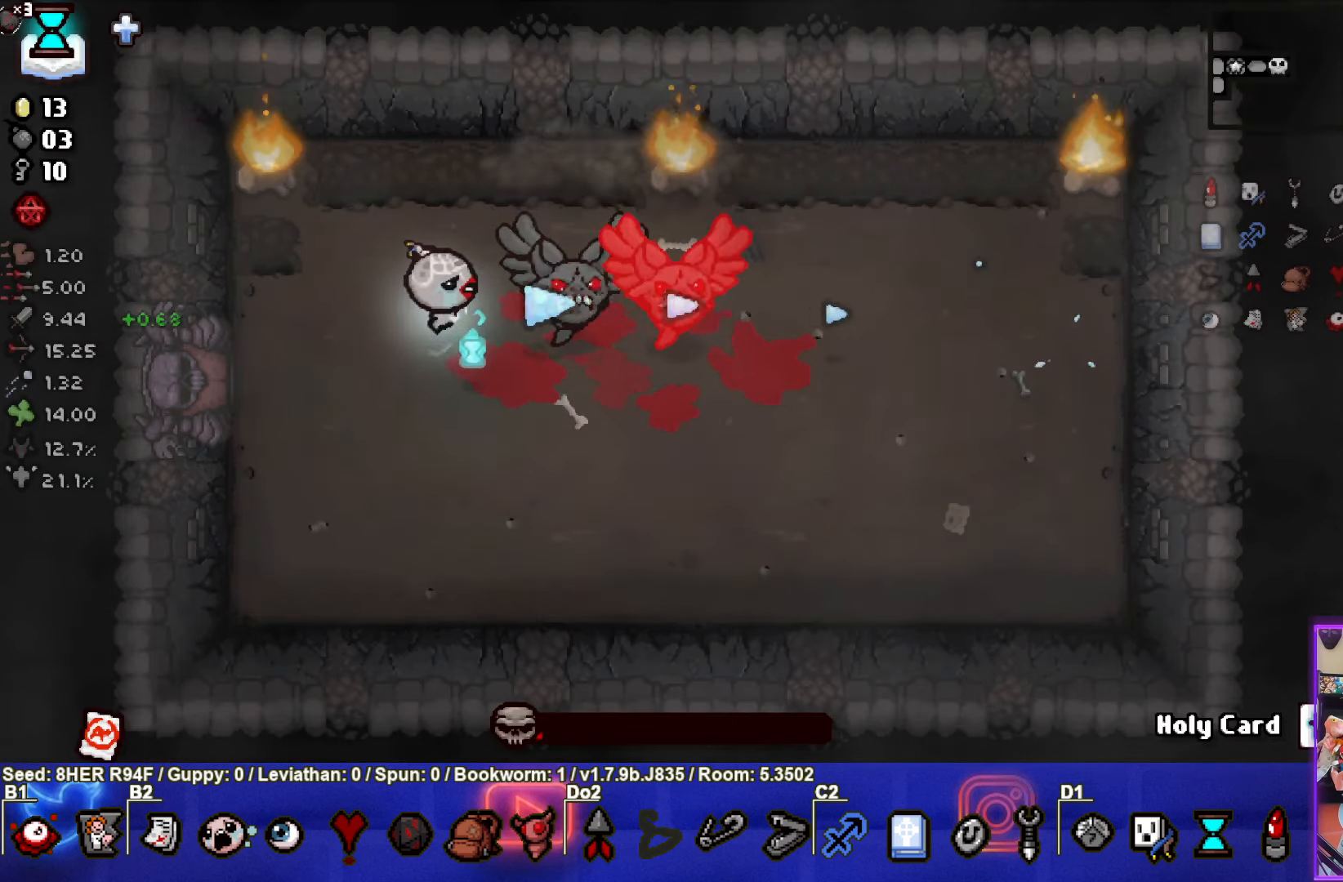
{"buttons": ["CIRCLE"], "left_stick": "down-right", "events": [[267, "left_stick", "down-left"], [417, "left_stick", "down-right"]]}
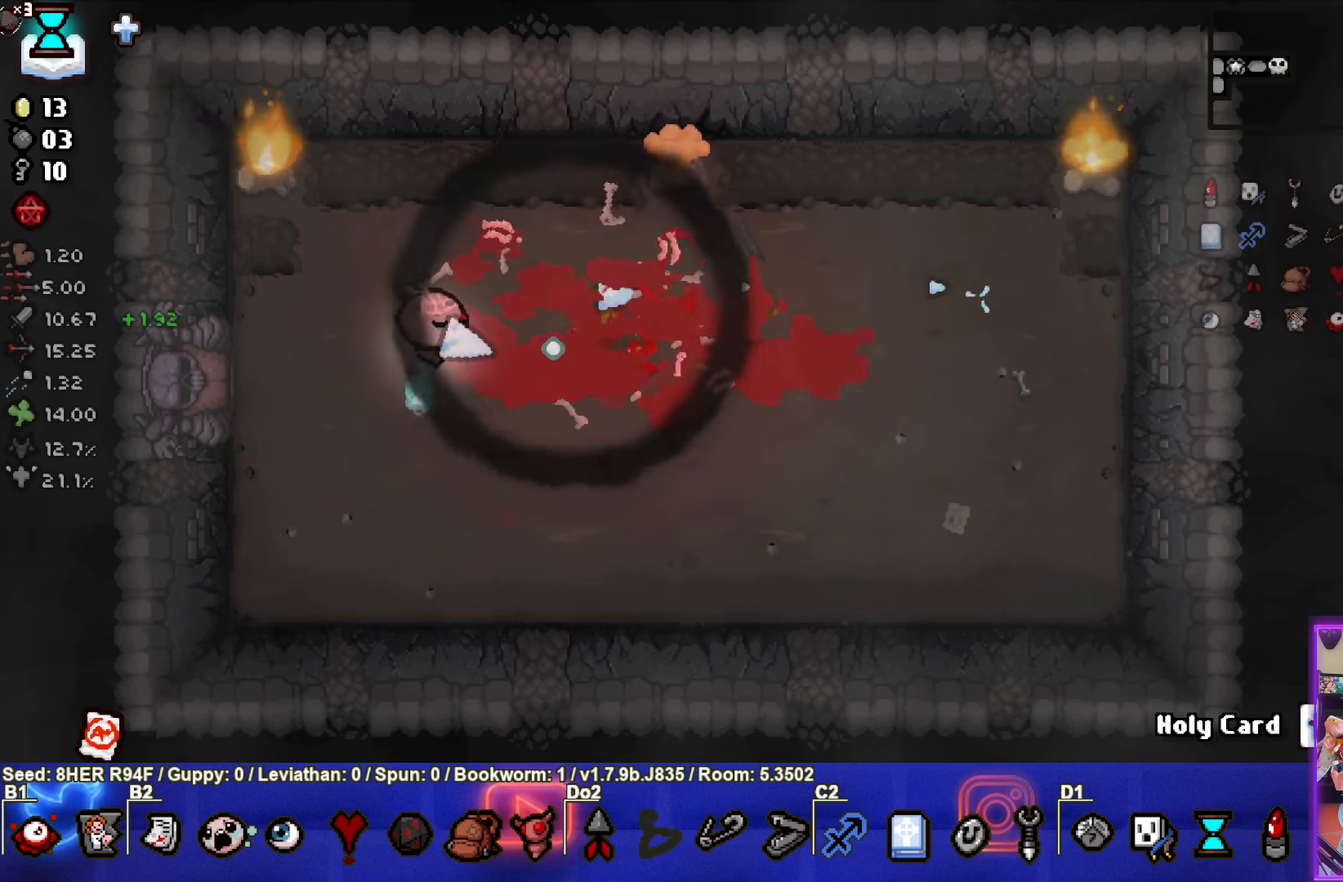
{"buttons": [], "left_stick": "center", "events": [[100, "CIRCLE", "up"], [134, "left_stick", "center"]]}
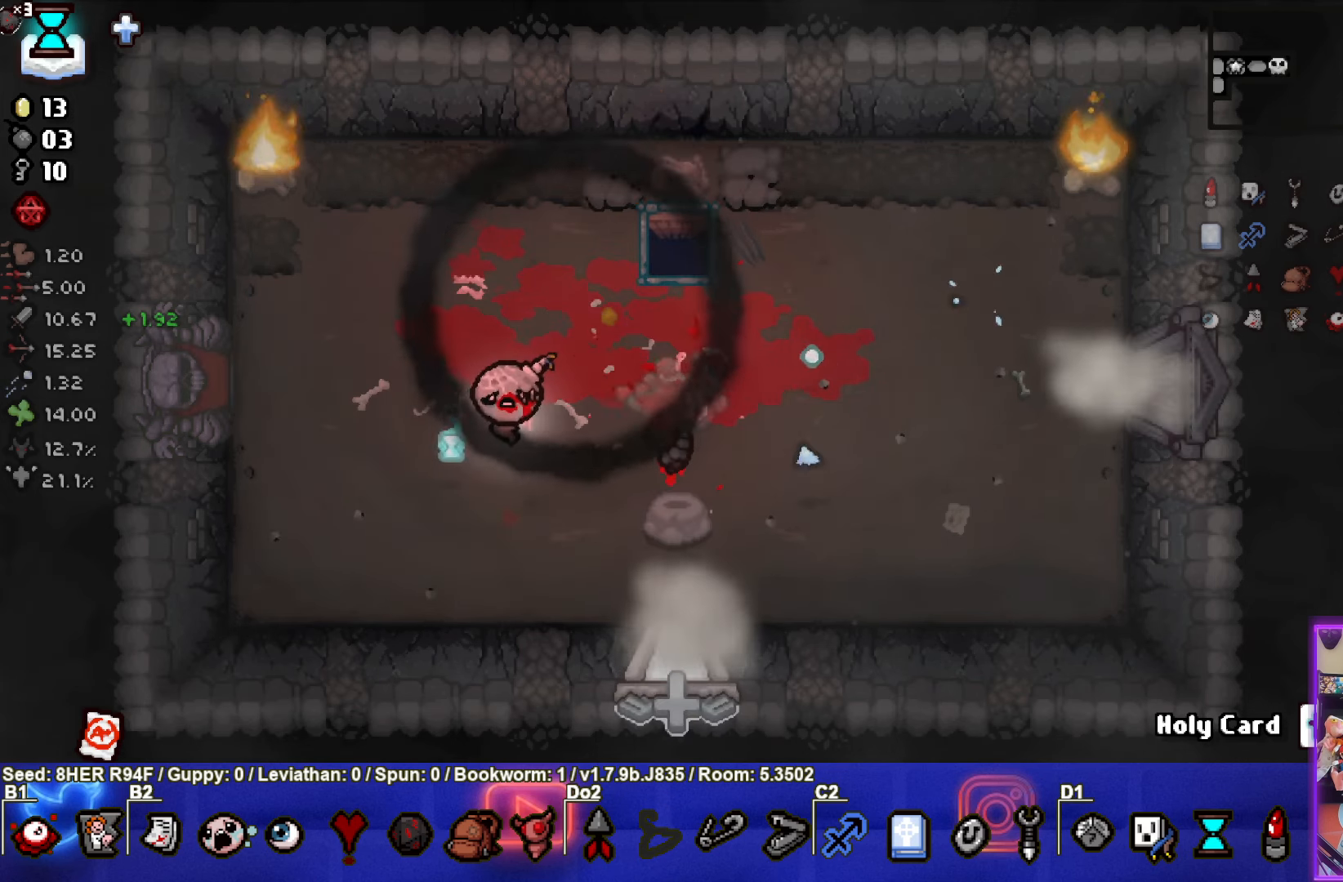
{"buttons": [], "left_stick": "down-right", "events": [[434, "left_stick", "down-right"]]}